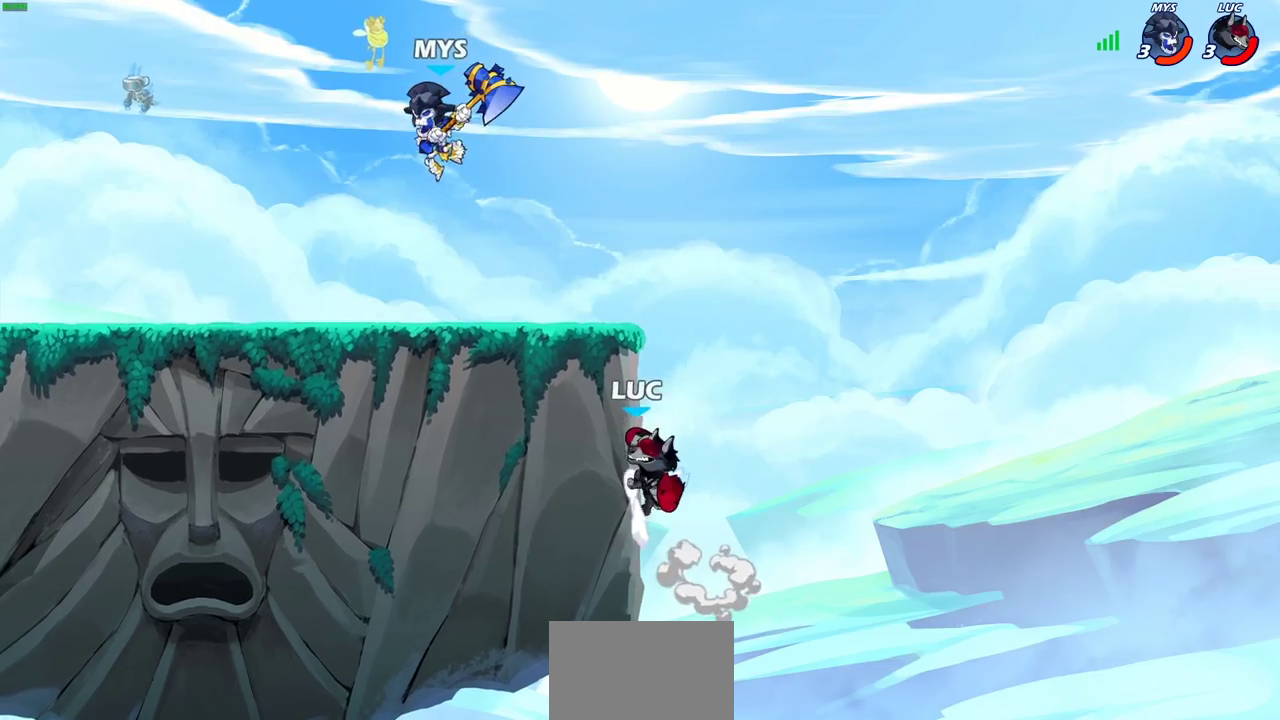
Gameplay with a controller (PlayStation layout); each line is a JSON object with the inputs held at the frame after it (dt_ms = milliseconds from this image to that frame). "events" lists button and stick changes between this image and that frame as [ms after this image, input, new state], when the widget could be followed in between.
{"dt_ms": 400, "buttons": ["R2"], "left_stick": "center", "right_stick": "center", "events": [[67, "left_stick", "right"], [133, "left_stick", "up-left"], [283, "left_stick", "center"], [367, "R2", "down"]]}
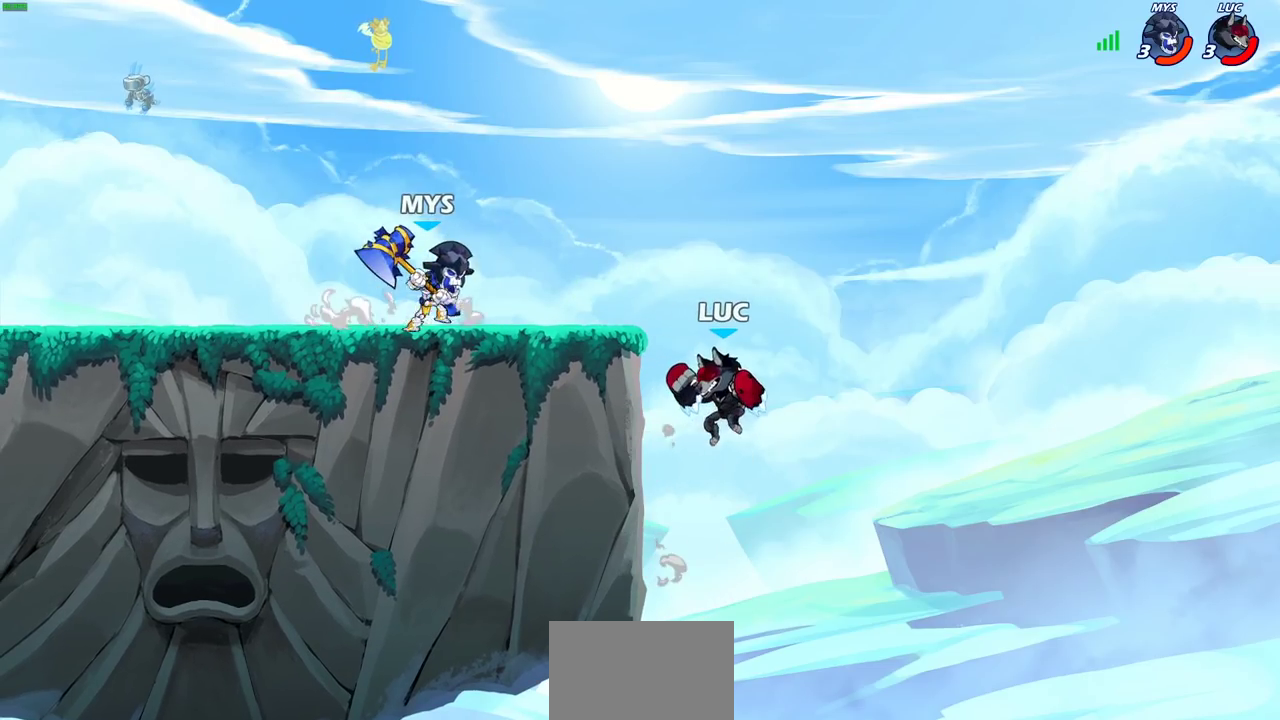
{"dt_ms": 300, "buttons": [], "left_stick": "left", "right_stick": "center", "events": [[17, "CIRCLE", "down"], [83, "R2", "up"], [100, "CIRCLE", "up"], [217, "left_stick", "left"]]}
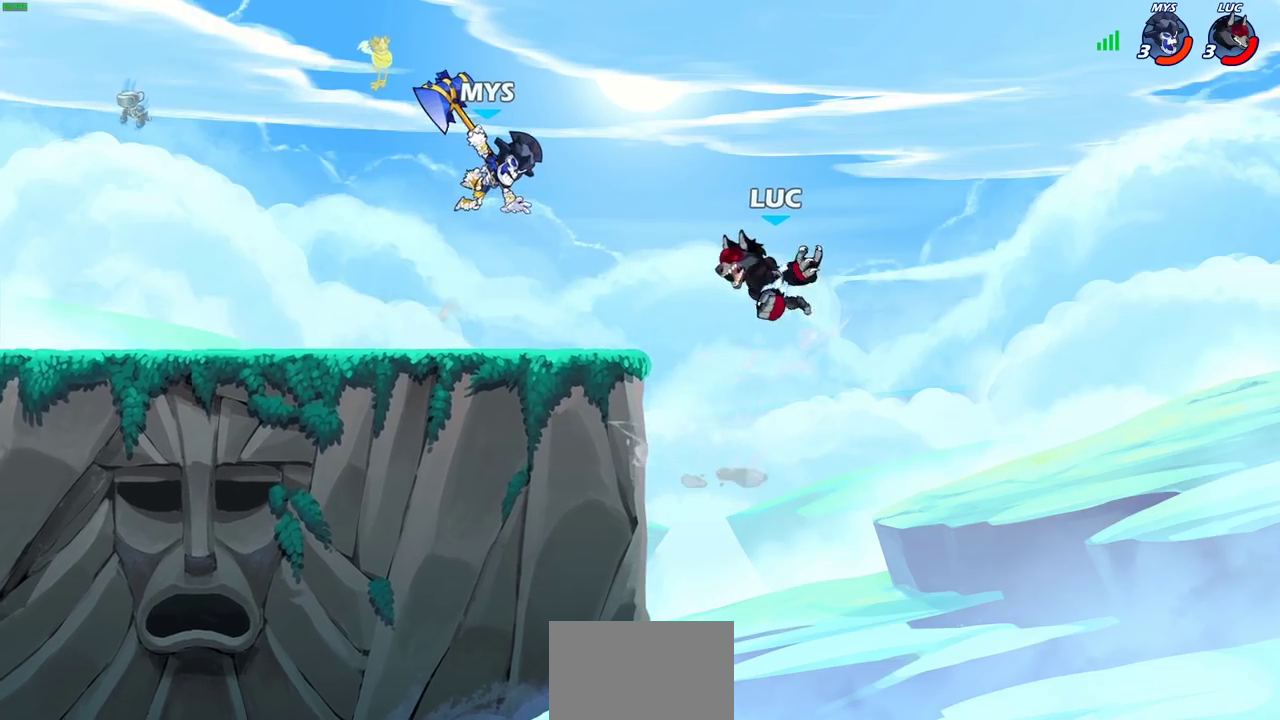
{"dt_ms": 600, "buttons": [], "left_stick": "center", "right_stick": "center", "events": [[133, "left_stick", "center"]]}
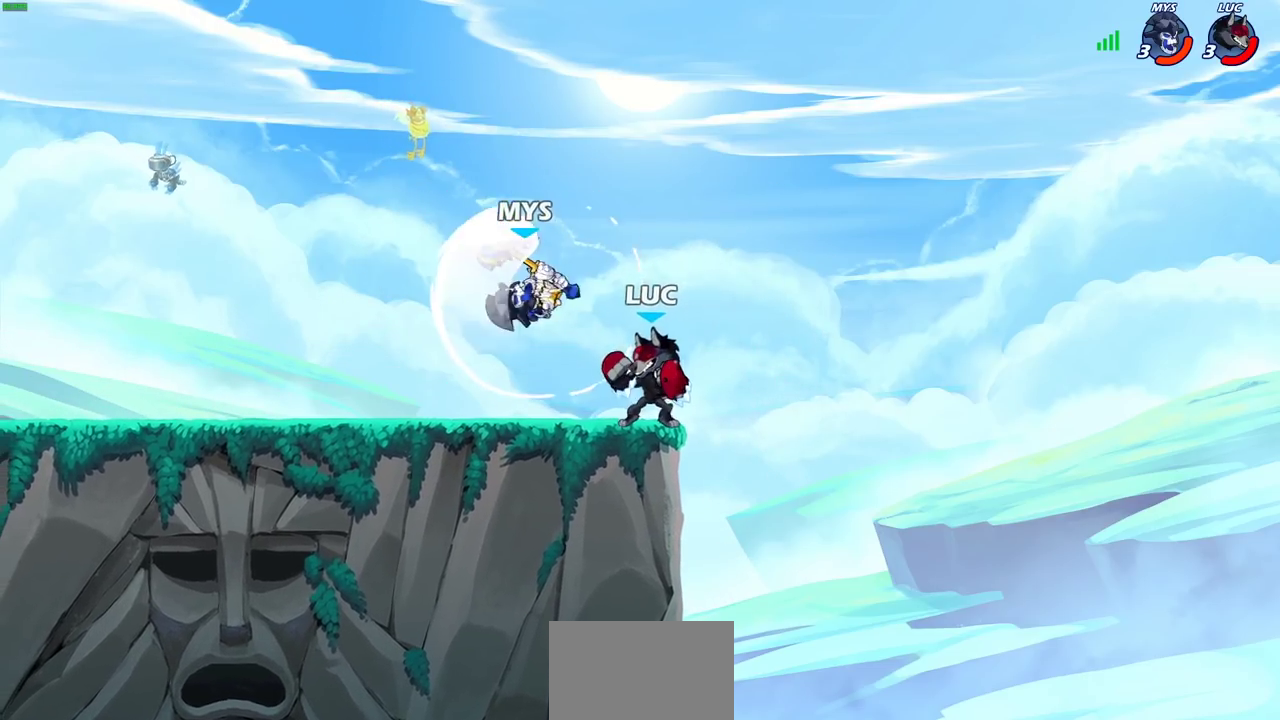
{"dt_ms": 600, "buttons": [], "left_stick": "left", "right_stick": "center", "events": [[317, "left_stick", "left"]]}
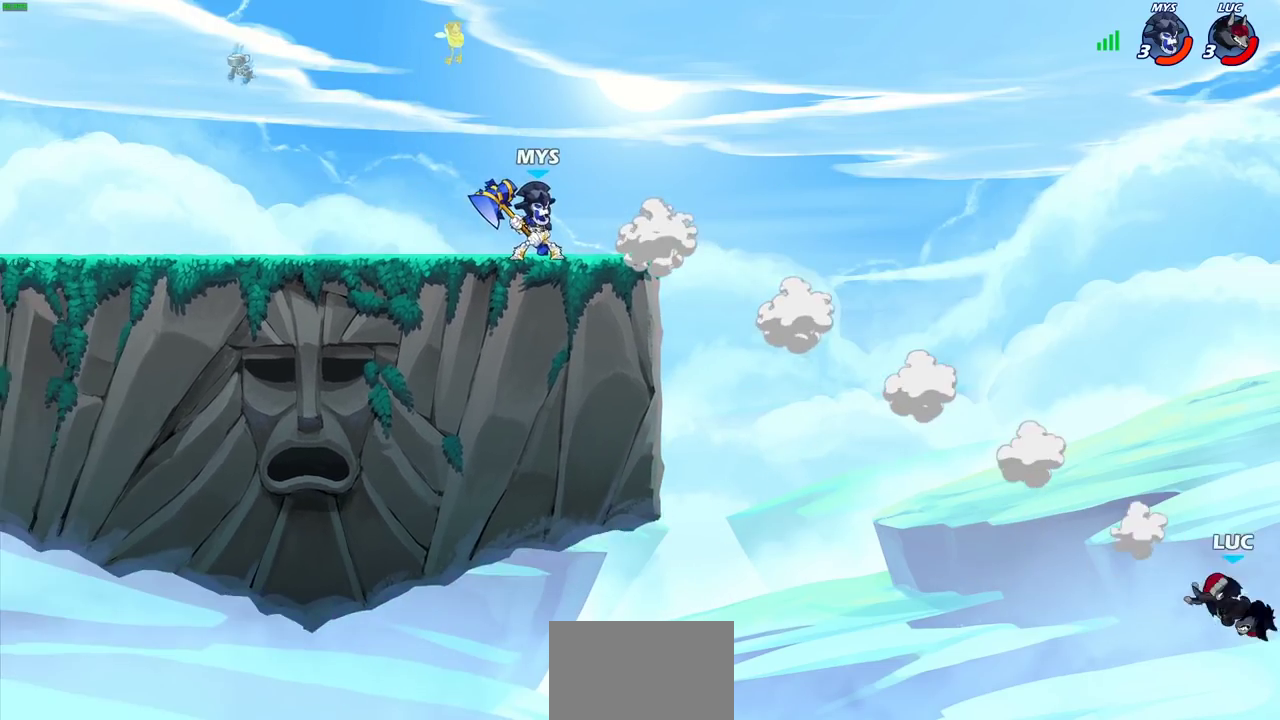
{"dt_ms": 500, "buttons": [], "left_stick": "left", "right_stick": "center", "events": [[283, "CROSS", "down"], [450, "CROSS", "up"]]}
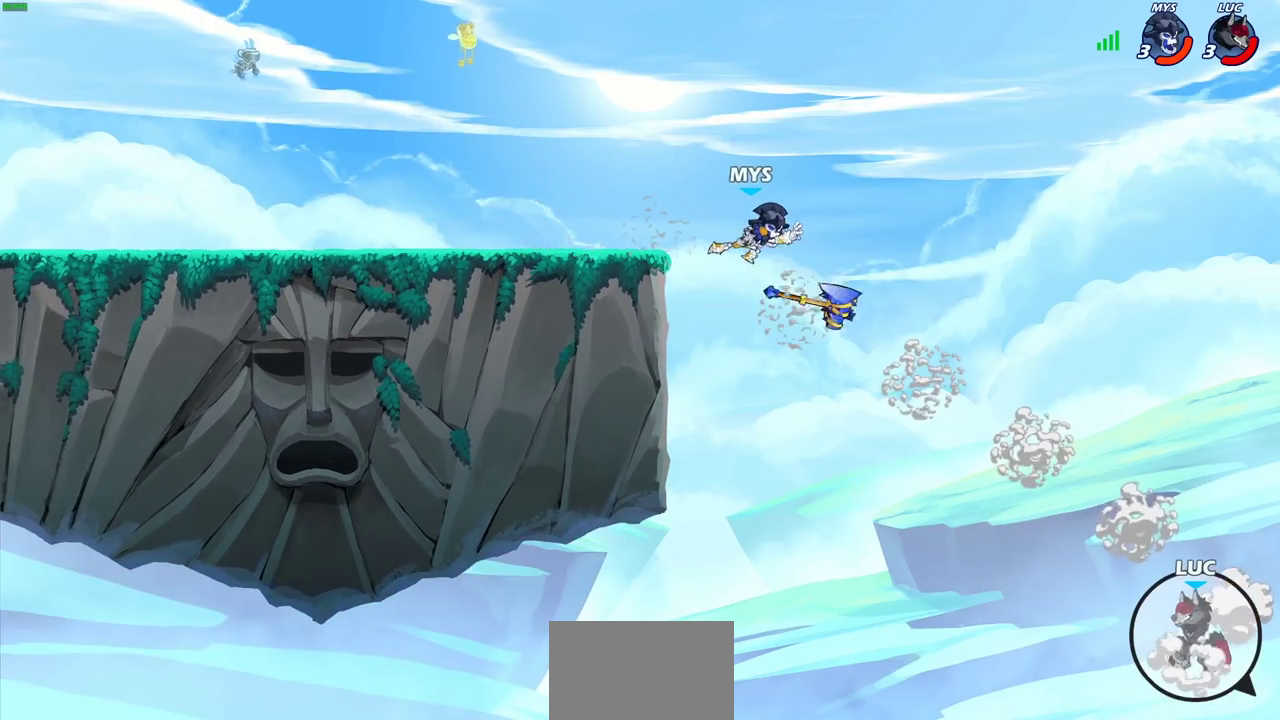
{"dt_ms": 500, "buttons": [], "left_stick": "up-left", "right_stick": "center"}
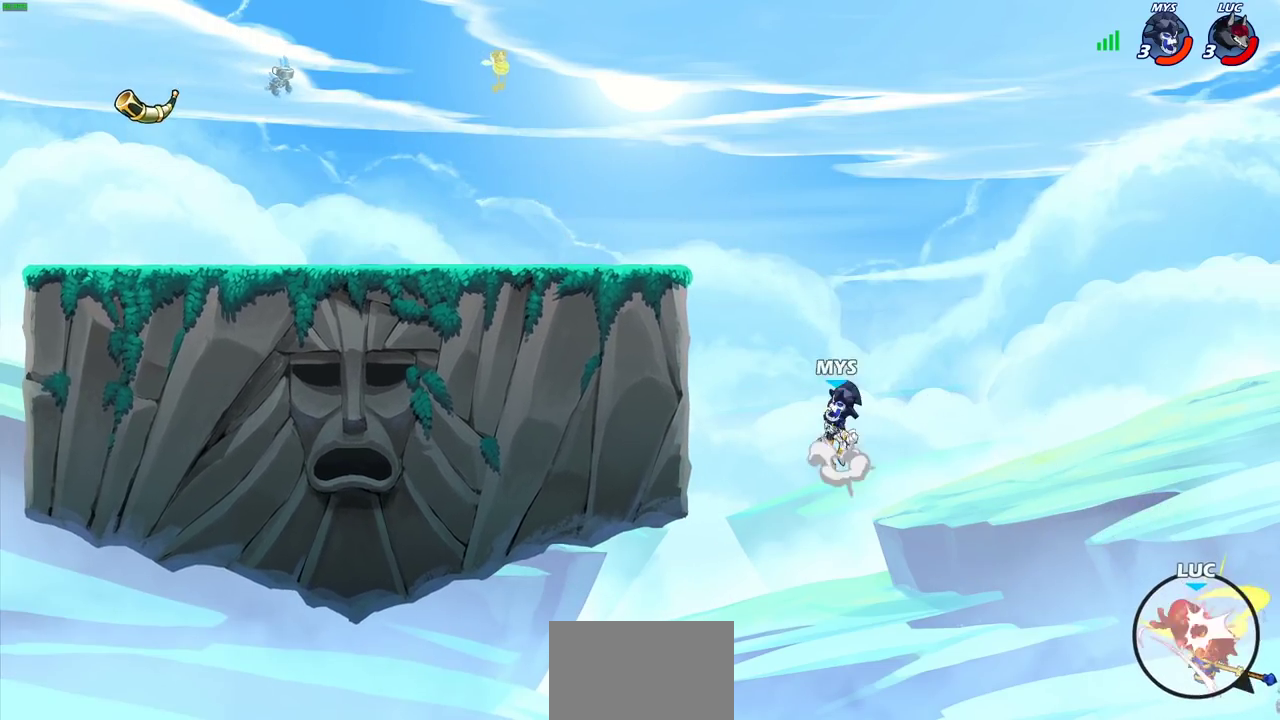
{"dt_ms": 500, "buttons": [], "left_stick": "center", "right_stick": "center", "events": [[317, "left_stick", "center"]]}
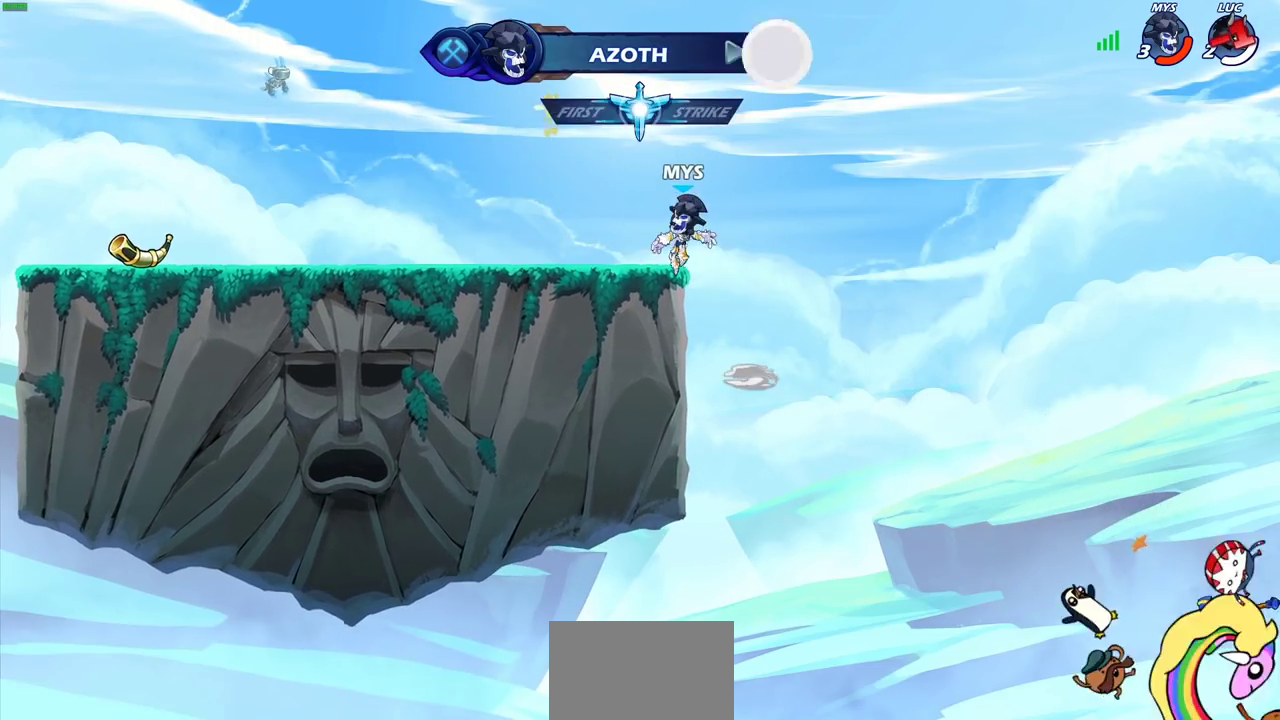
{"dt_ms": 500, "buttons": [], "left_stick": "center", "right_stick": "center", "events": []}
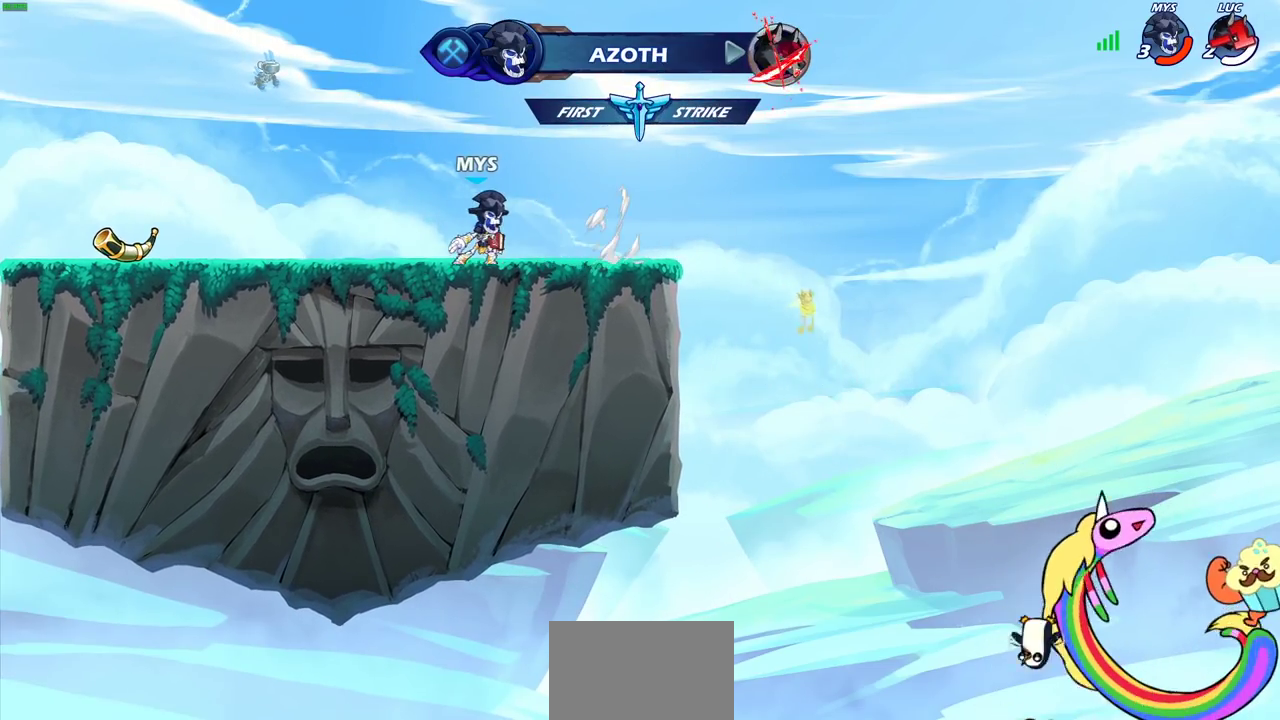
{"dt_ms": 500, "buttons": [], "left_stick": "center", "right_stick": "center", "events": []}
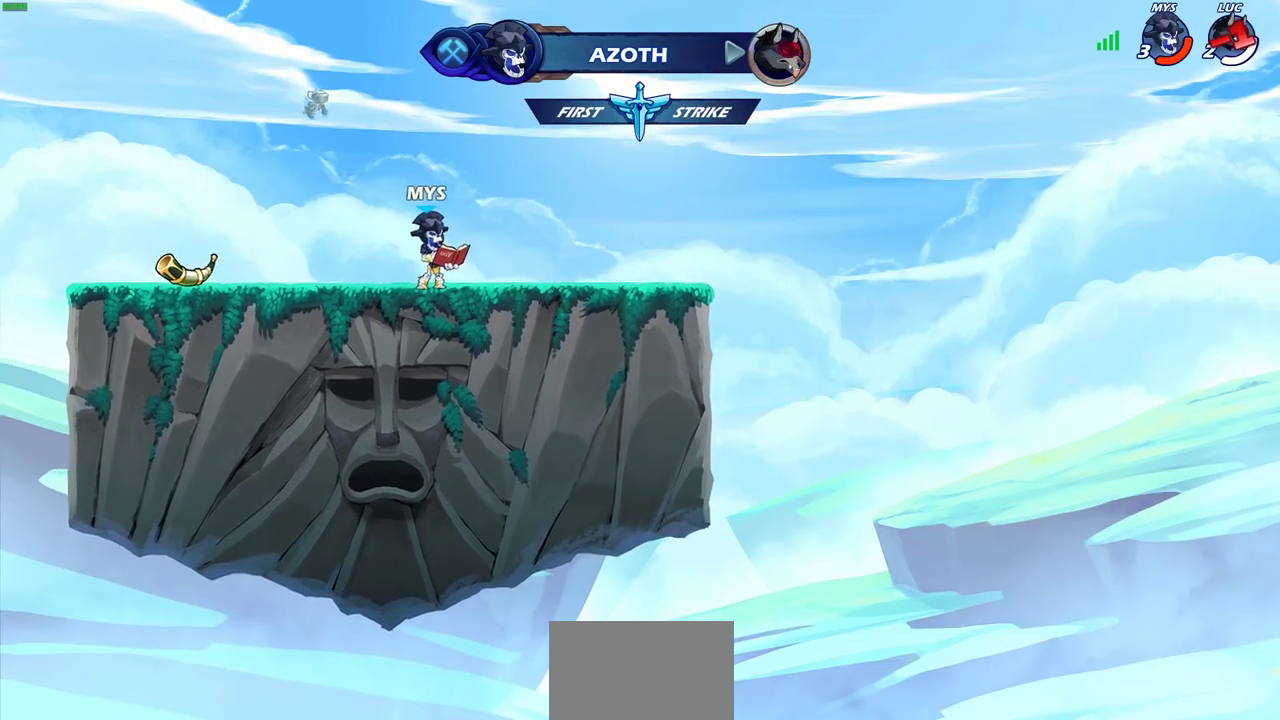
{"dt_ms": 500, "buttons": [], "left_stick": "center", "right_stick": "center", "events": []}
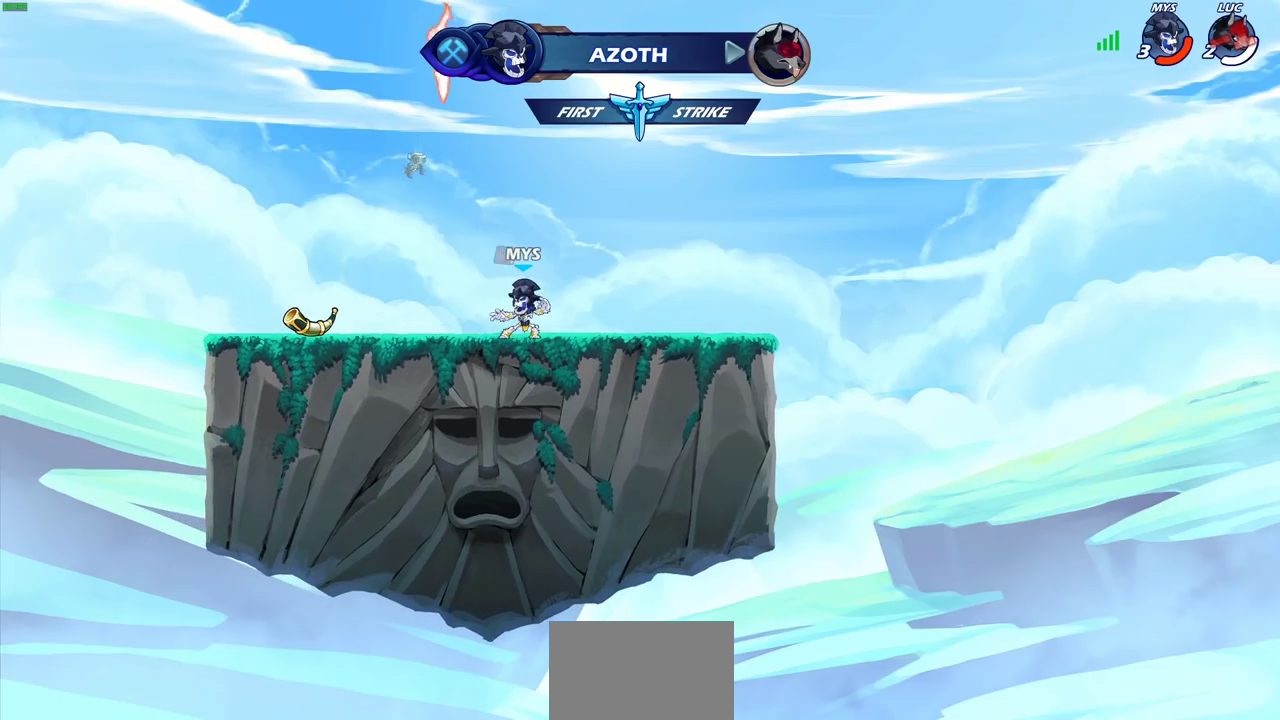
{"dt_ms": 500, "buttons": [], "left_stick": "center", "right_stick": "center", "events": []}
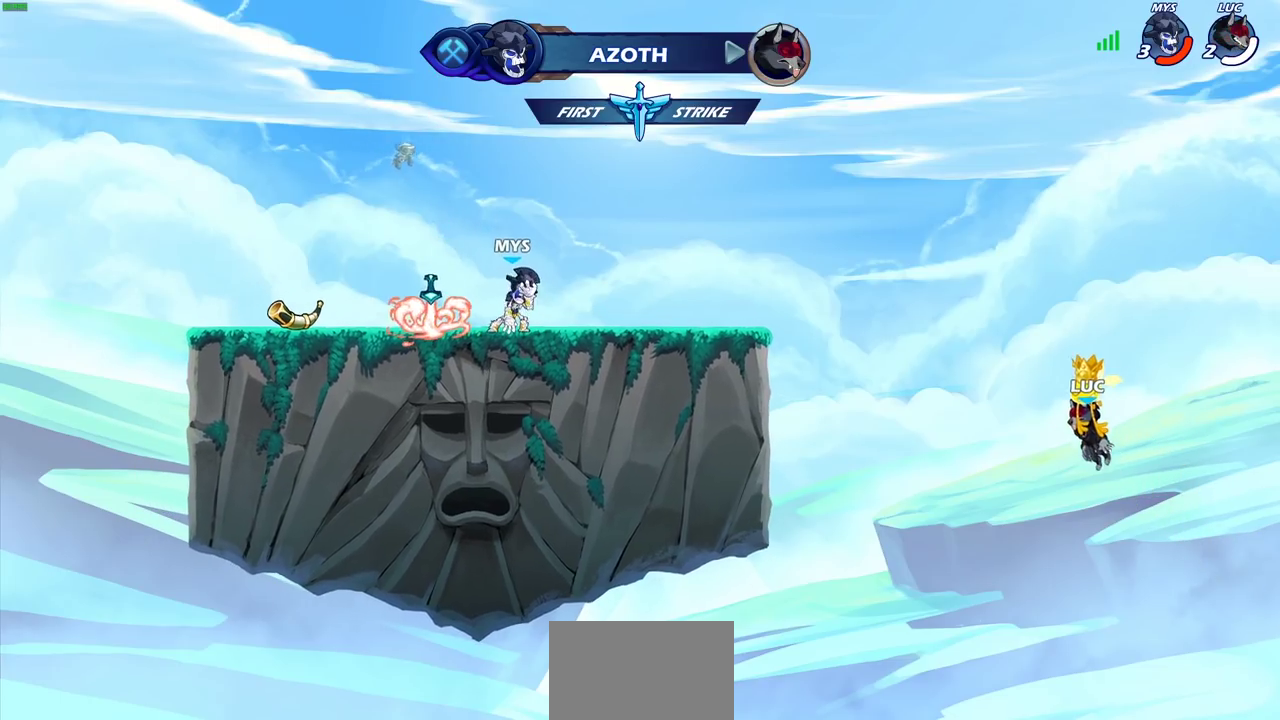
{"dt_ms": 600, "buttons": [], "left_stick": "center", "right_stick": "center", "events": []}
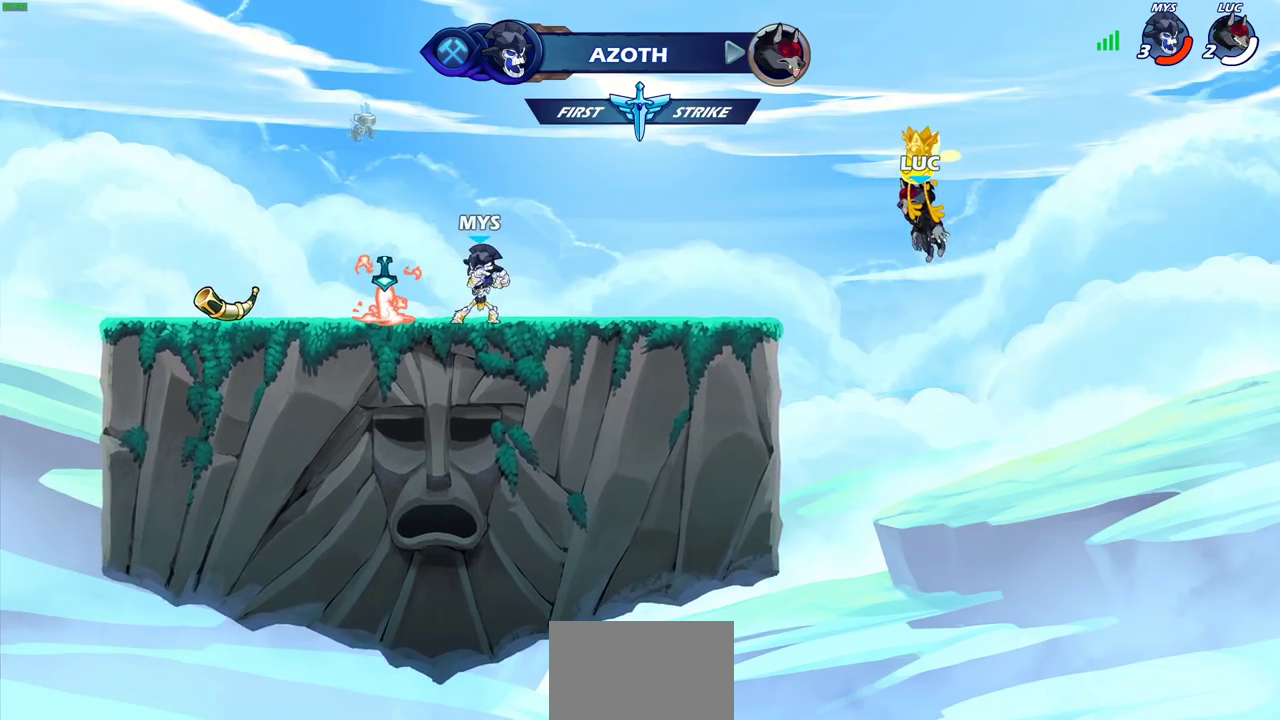
{"dt_ms": 400, "buttons": [], "left_stick": "center", "right_stick": "center", "events": []}
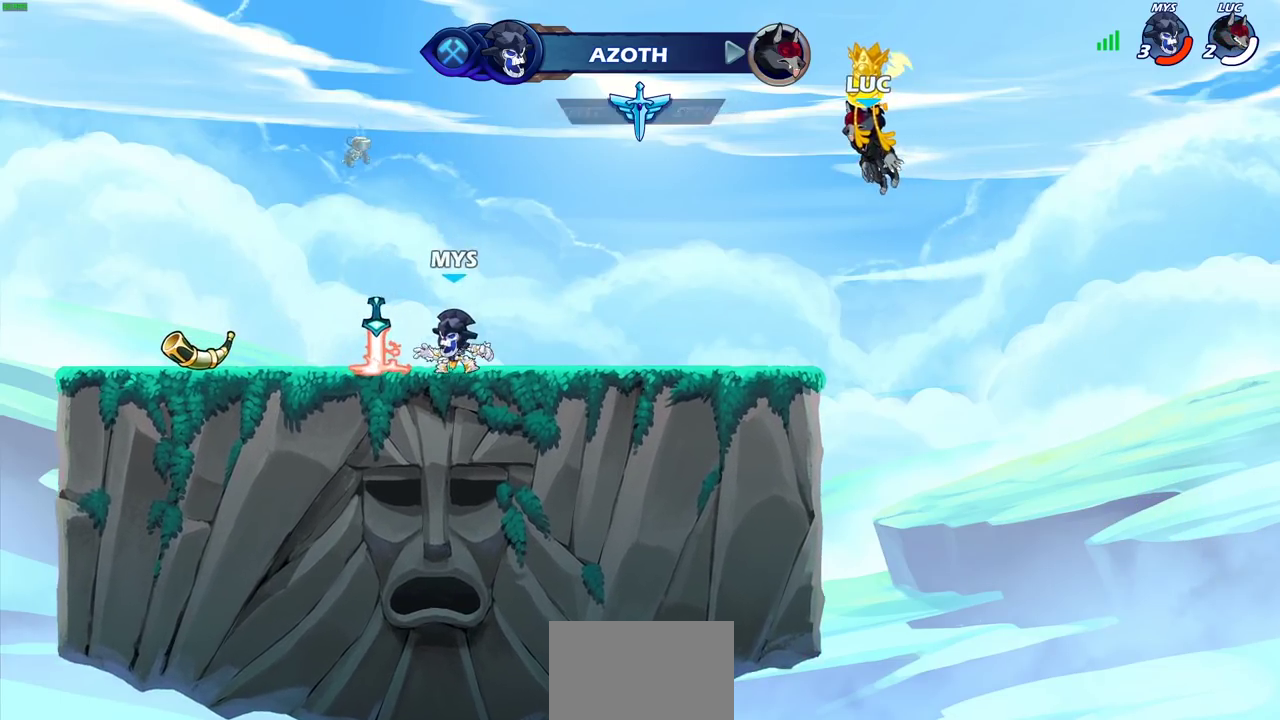
{"dt_ms": 300, "buttons": [], "left_stick": "center", "right_stick": "center", "events": []}
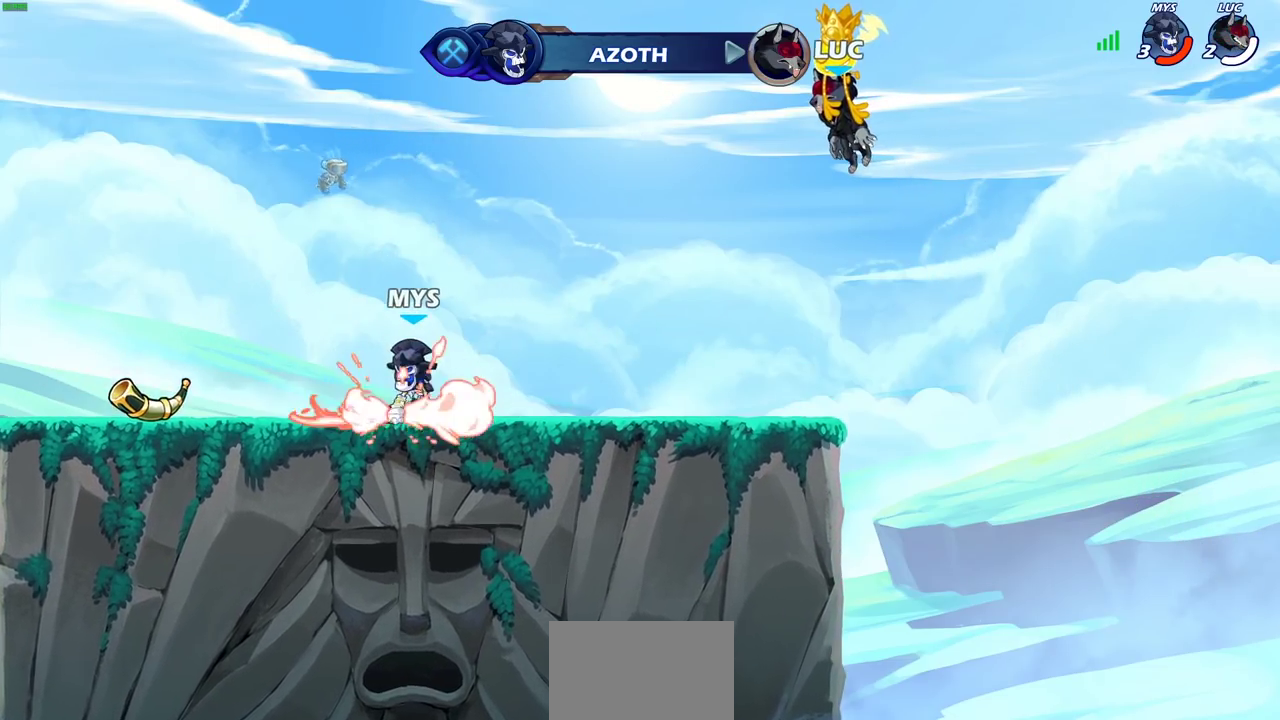
{"dt_ms": 700, "buttons": ["SELECT"], "left_stick": "center", "right_stick": "center", "events": [[633, "SELECT", "down"]]}
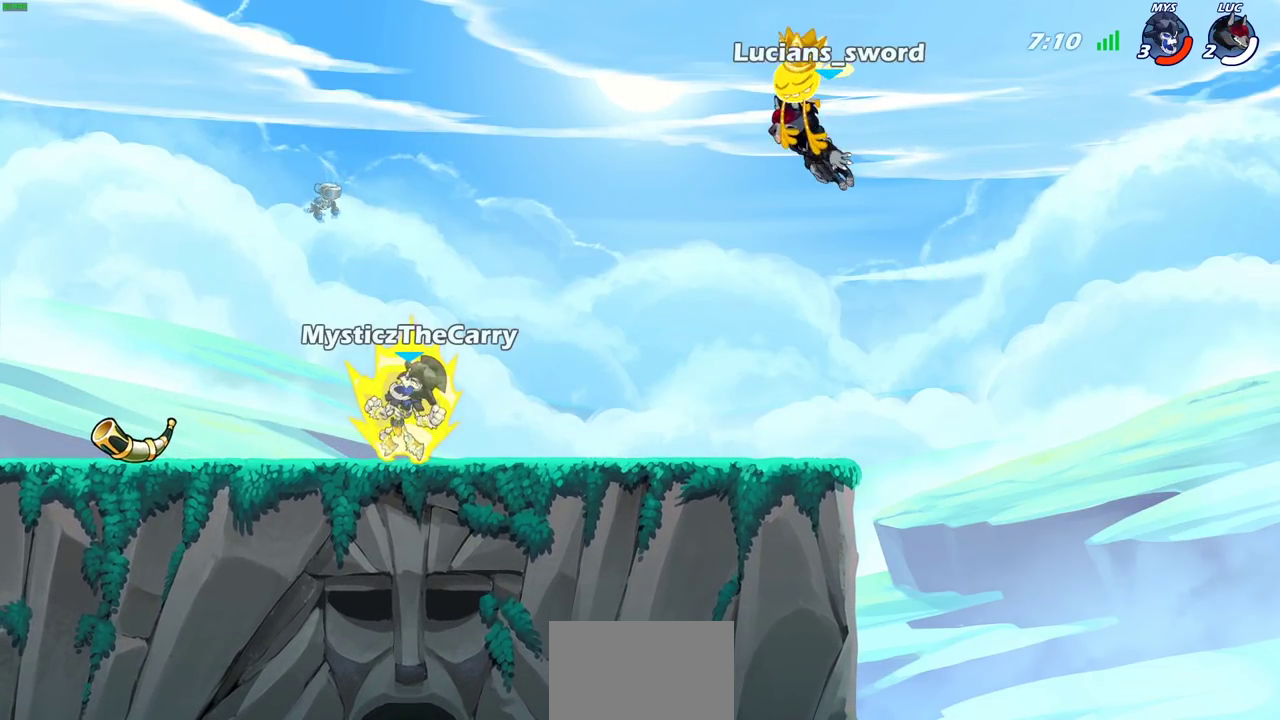
{"dt_ms": 300, "buttons": ["SELECT"], "left_stick": "center", "right_stick": "center", "events": []}
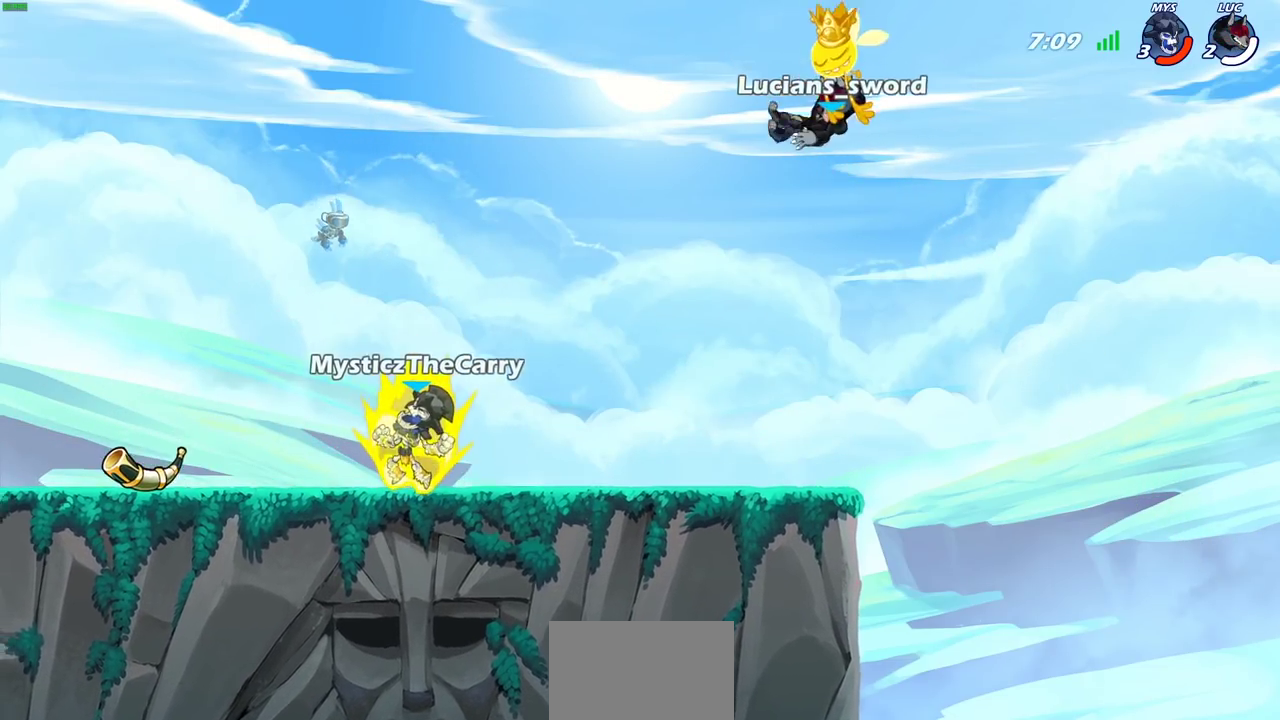
{"dt_ms": 700, "buttons": [], "left_stick": "center", "right_stick": "center", "events": [[33, "SELECT", "up"]]}
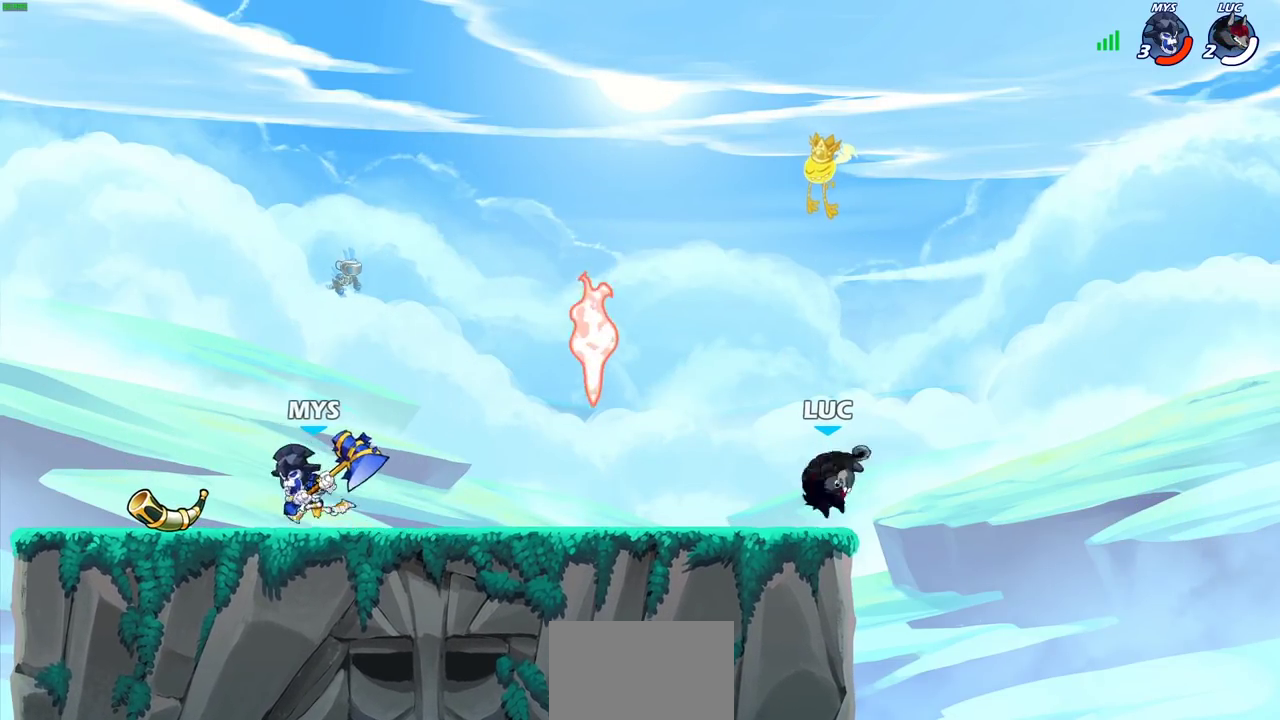
{"dt_ms": 300, "buttons": [], "left_stick": "center", "right_stick": "right", "events": [[17, "right_stick", "right"]]}
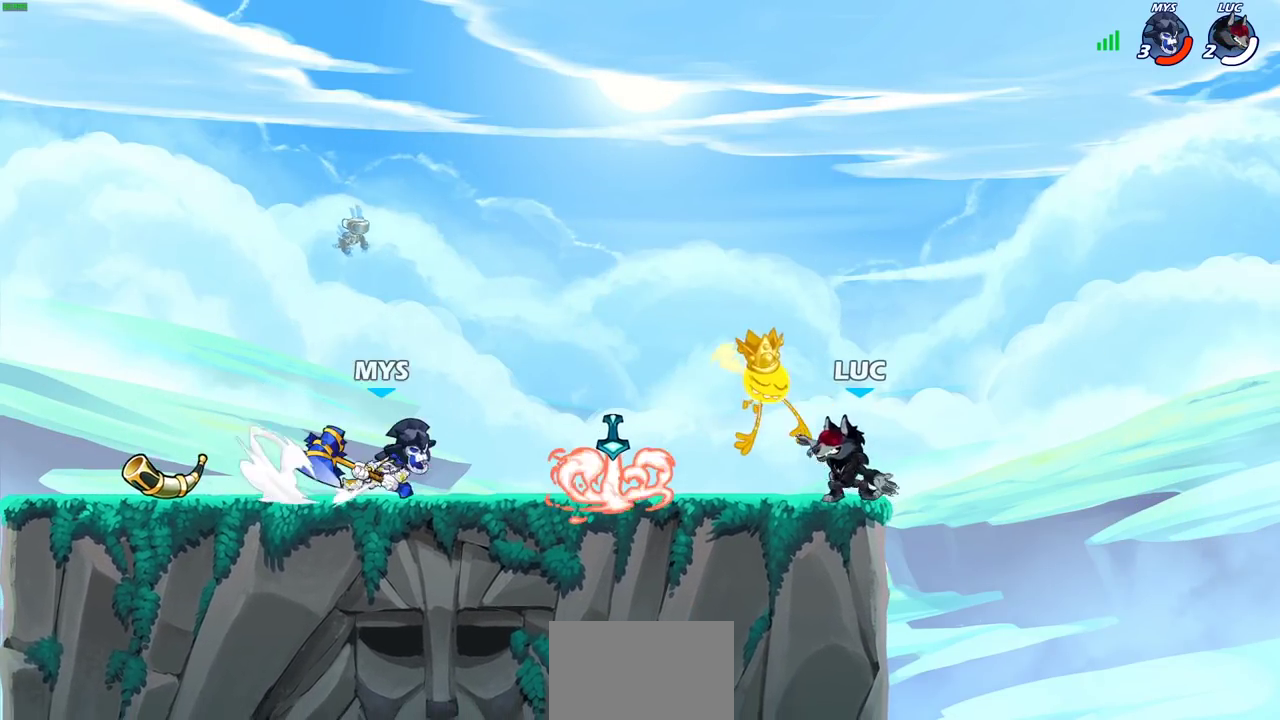
{"dt_ms": 600, "buttons": [], "left_stick": "center", "right_stick": "center", "events": [[467, "right_stick", "center"]]}
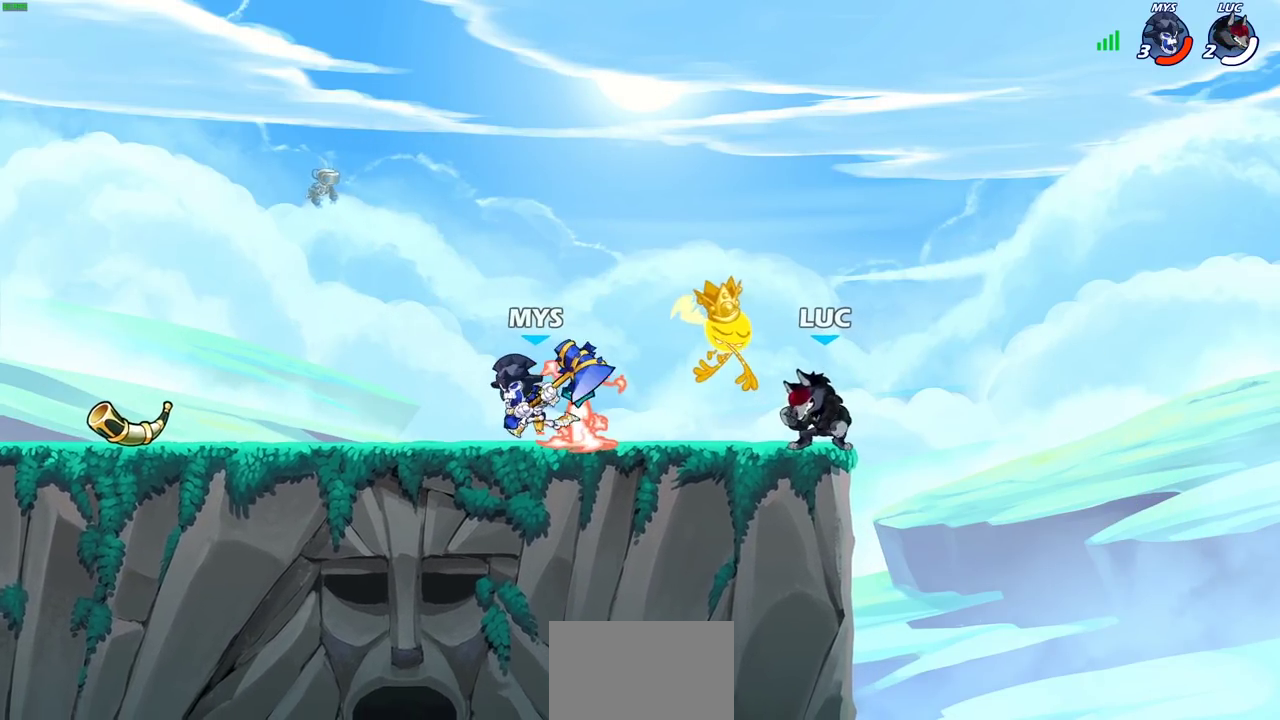
{"dt_ms": 700, "buttons": [], "left_stick": "down-left", "right_stick": "center", "events": [[517, "left_stick", "left"], [533, "R2", "down"], [567, "CROSS", "down"], [600, "left_stick", "down-left"], [667, "CROSS", "up"], [667, "R2", "up"]]}
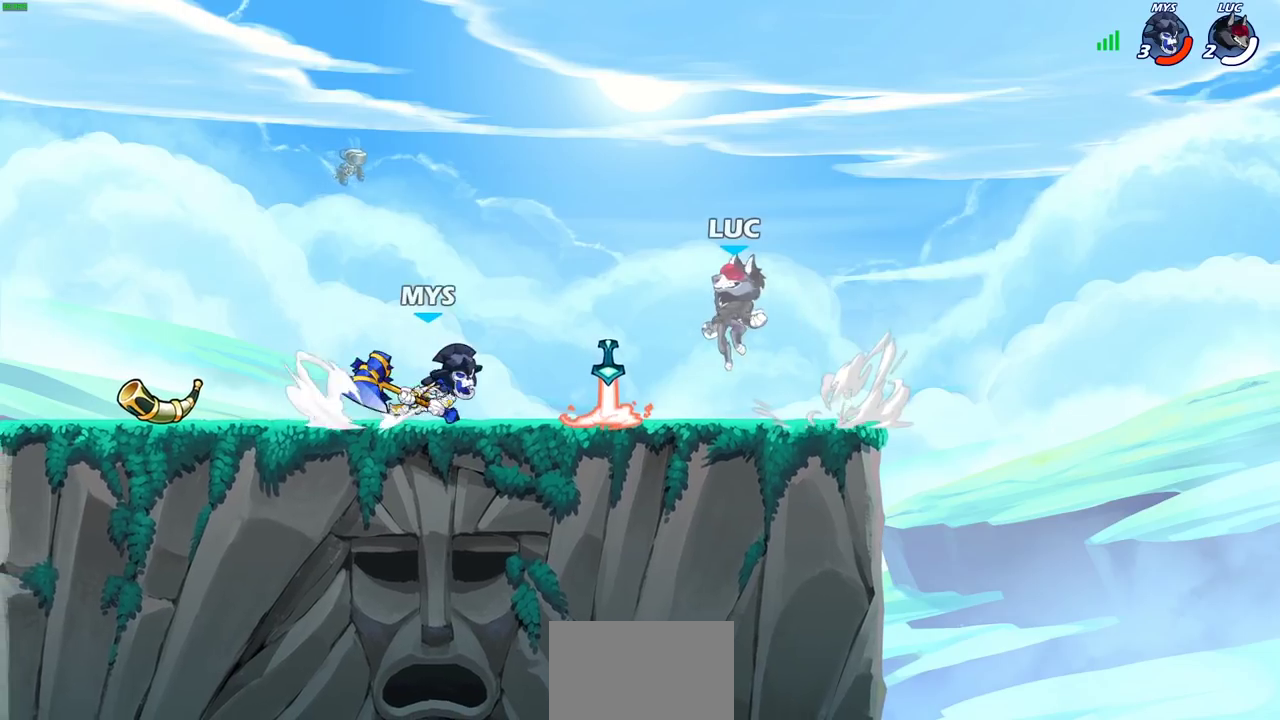
{"dt_ms": 600, "buttons": [], "left_stick": "center", "right_stick": "center", "events": [[100, "left_stick", "down"], [183, "left_stick", "down-left"], [267, "left_stick", "right"], [467, "left_stick", "center"]]}
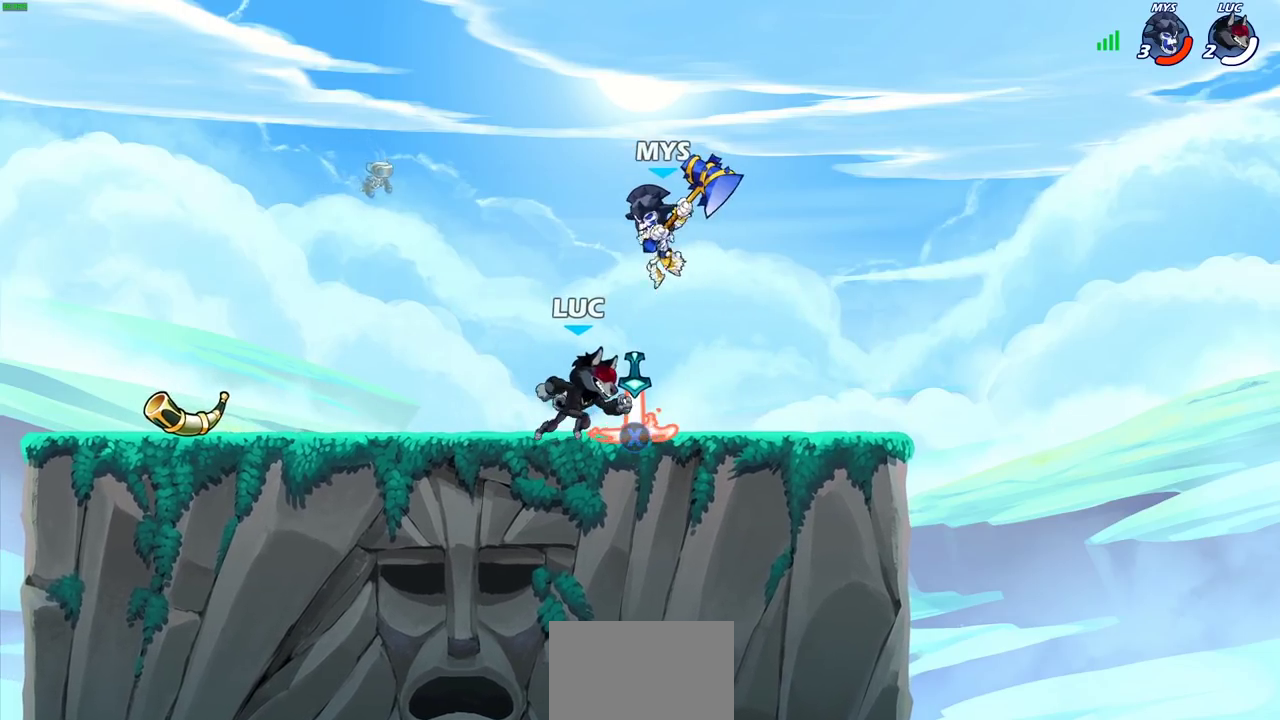
{"dt_ms": 300, "buttons": [], "left_stick": "center", "right_stick": "center", "events": []}
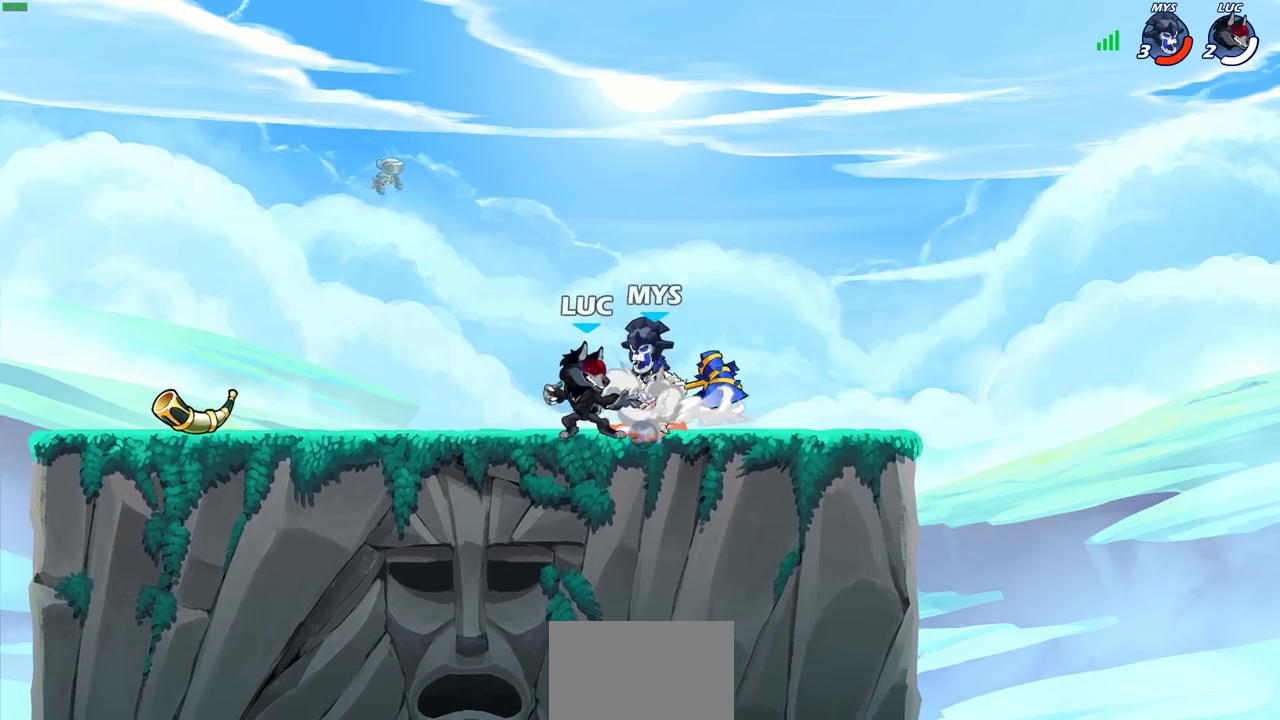
{"dt_ms": 400, "buttons": [], "left_stick": "center", "right_stick": "center", "events": []}
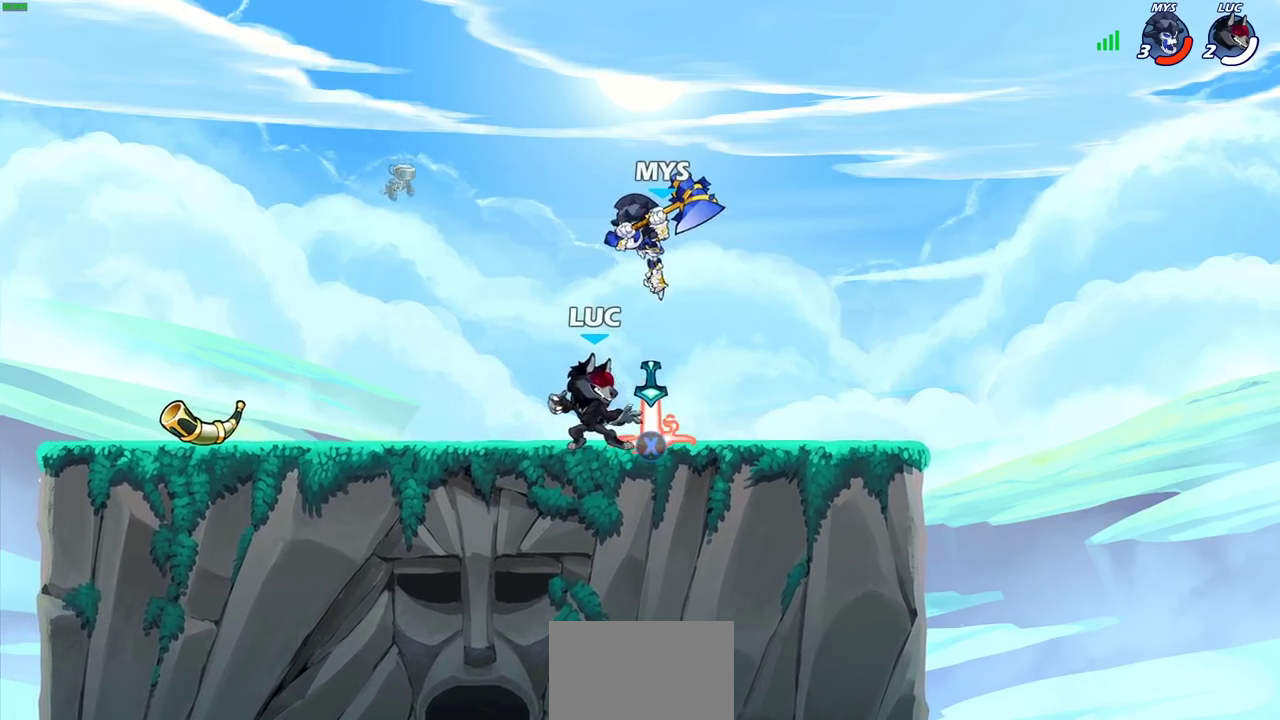
{"dt_ms": 600, "buttons": ["CROSS", "R2"], "left_stick": "center", "right_stick": "center", "events": [[50, "R1", "down"], [100, "R1", "up"], [183, "R2", "down"], [450, "R2", "up"], [583, "R2", "down"], [600, "CROSS", "down"]]}
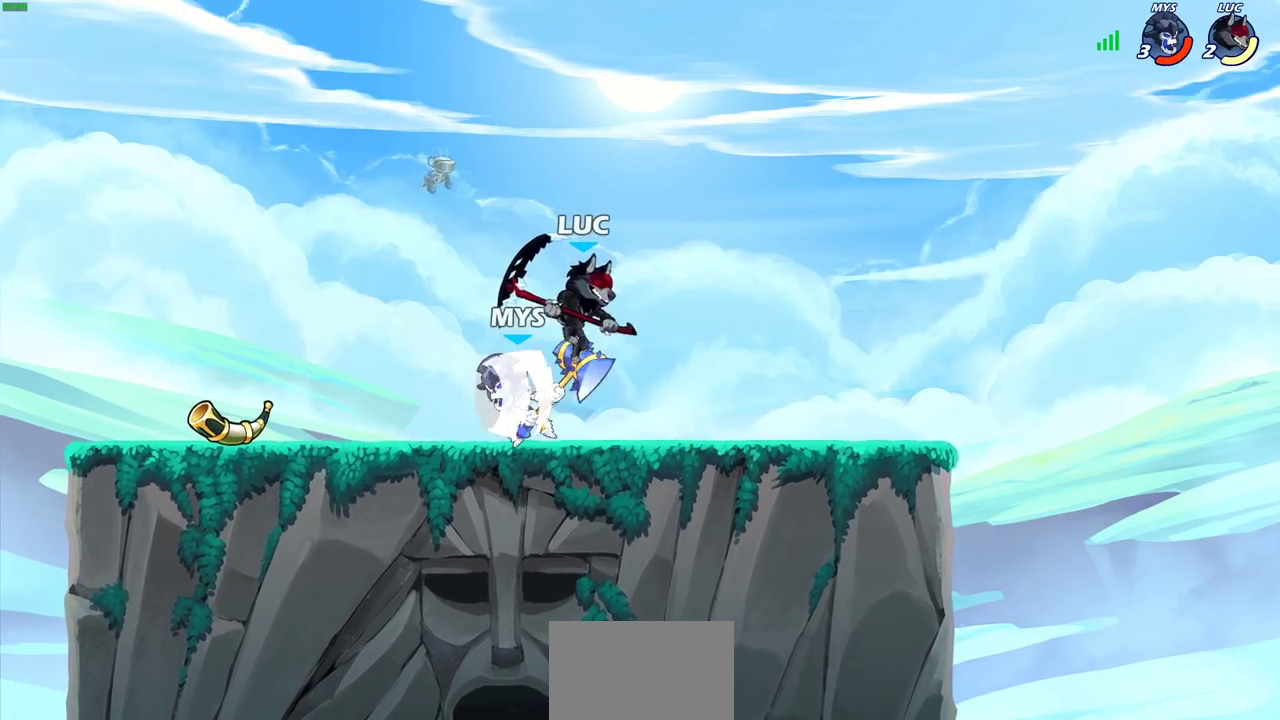
{"dt_ms": 700, "buttons": [], "left_stick": "left", "right_stick": "center", "events": [[267, "CROSS", "up"], [267, "R2", "up"], [383, "CROSS", "down"], [583, "CROSS", "up"], [700, "left_stick", "left"]]}
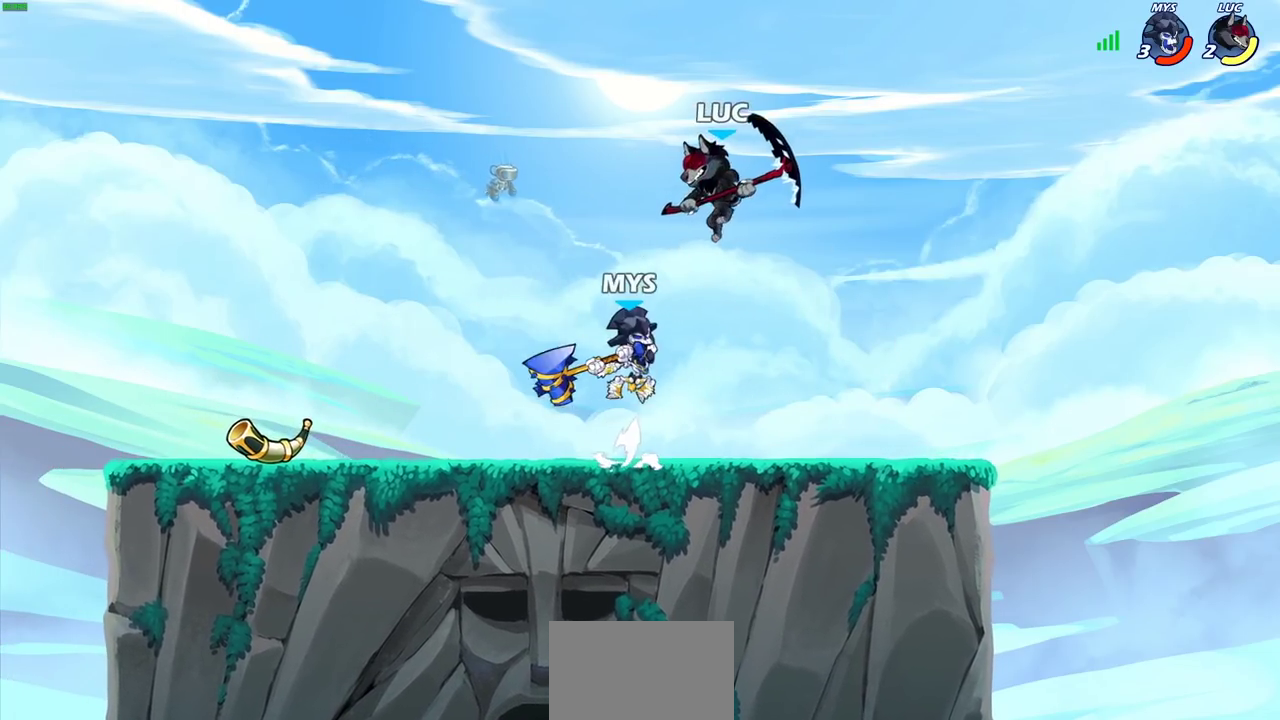
{"dt_ms": 300, "buttons": ["CROSS"], "left_stick": "left", "right_stick": "center", "events": [[133, "CROSS", "down"]]}
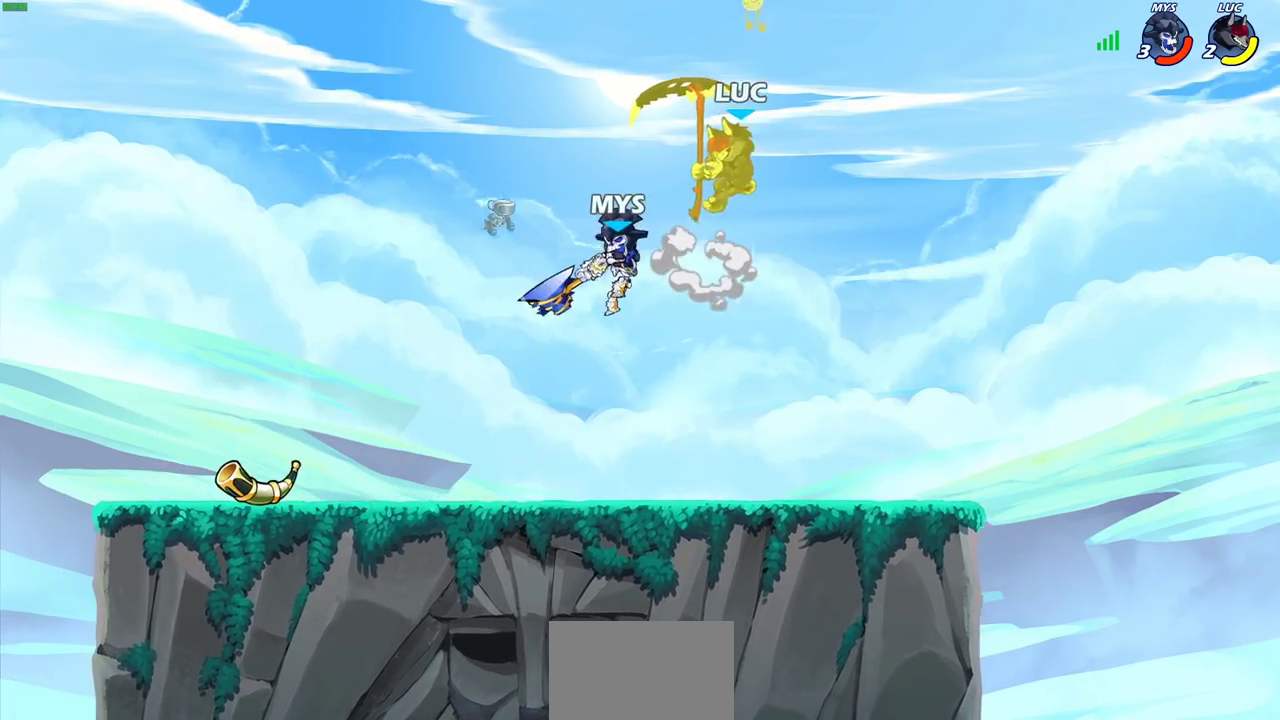
{"dt_ms": 300, "buttons": [], "left_stick": "right", "right_stick": "center", "events": [[33, "CROSS", "up"], [100, "left_stick", "center"], [183, "left_stick", "right"]]}
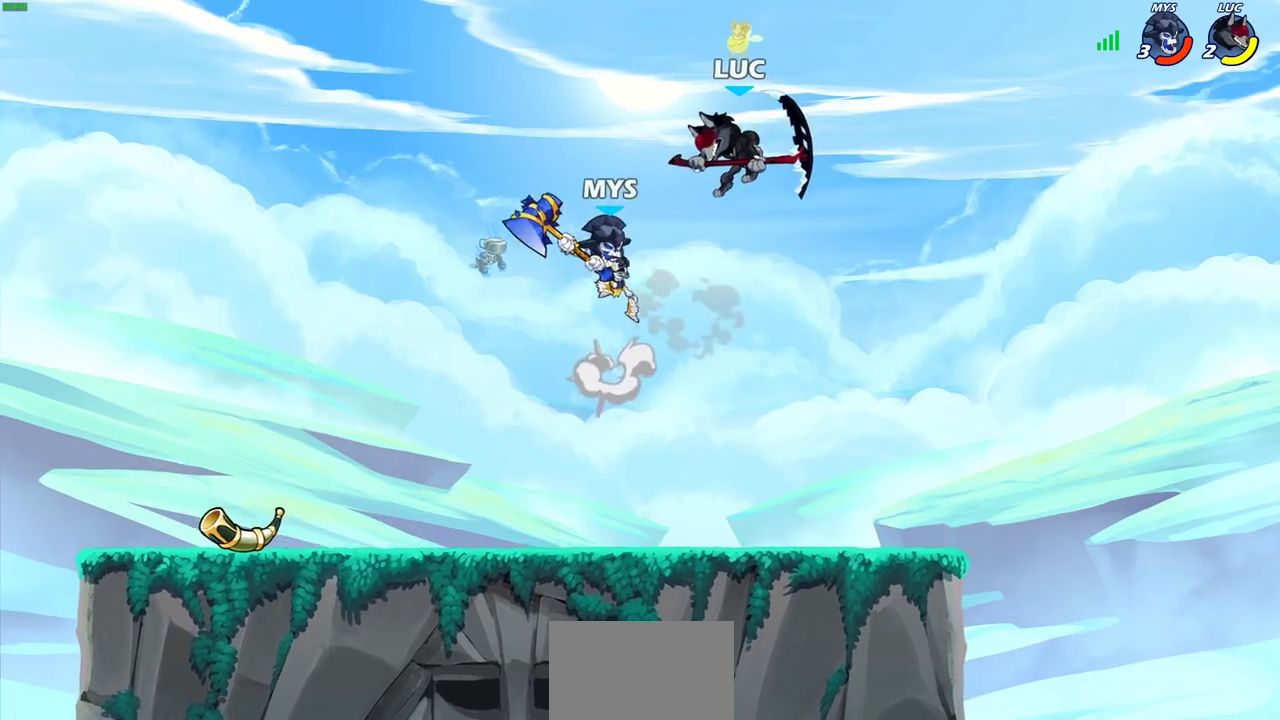
{"dt_ms": 700, "buttons": ["CIRCLE"], "left_stick": "left", "right_stick": "center", "events": [[100, "CROSS", "down"], [117, "R2", "down"], [333, "CROSS", "up"], [350, "R2", "up"], [367, "left_stick", "center"], [500, "left_stick", "left"], [650, "CIRCLE", "down"]]}
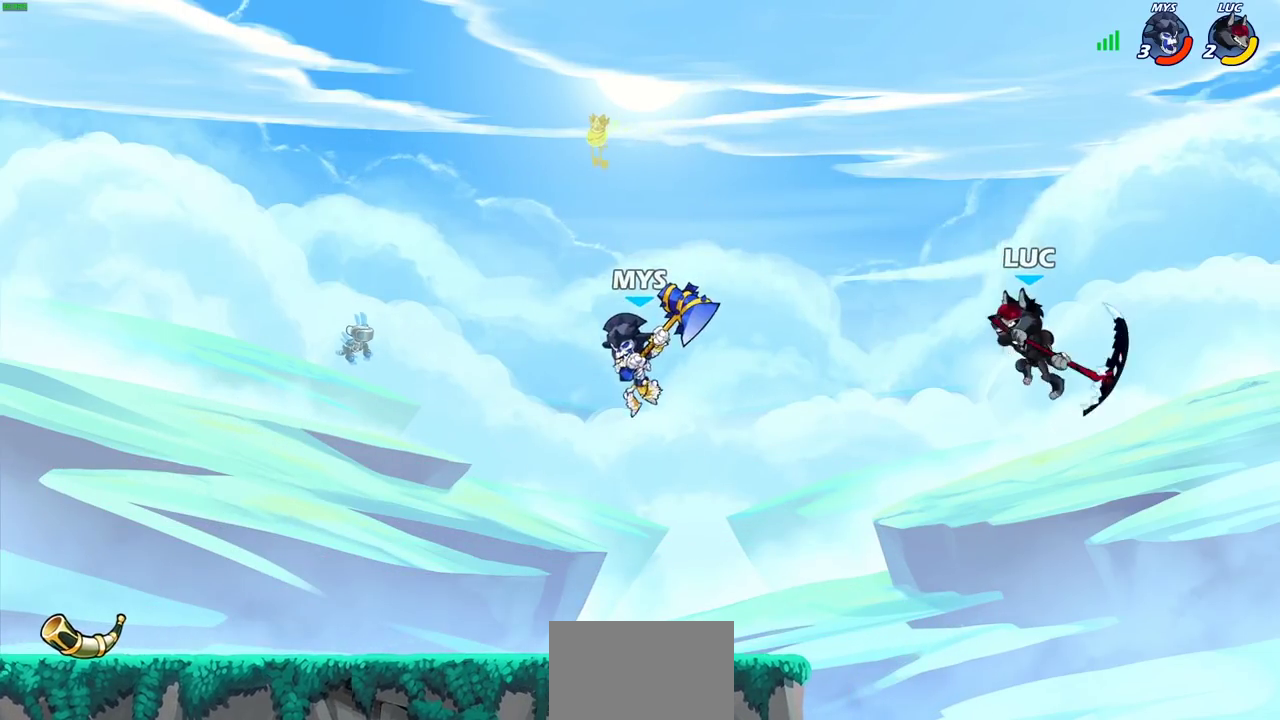
{"dt_ms": 500, "buttons": [], "left_stick": "left", "right_stick": "center", "events": [[67, "CIRCLE", "up"], [250, "left_stick", "center"], [467, "left_stick", "left"]]}